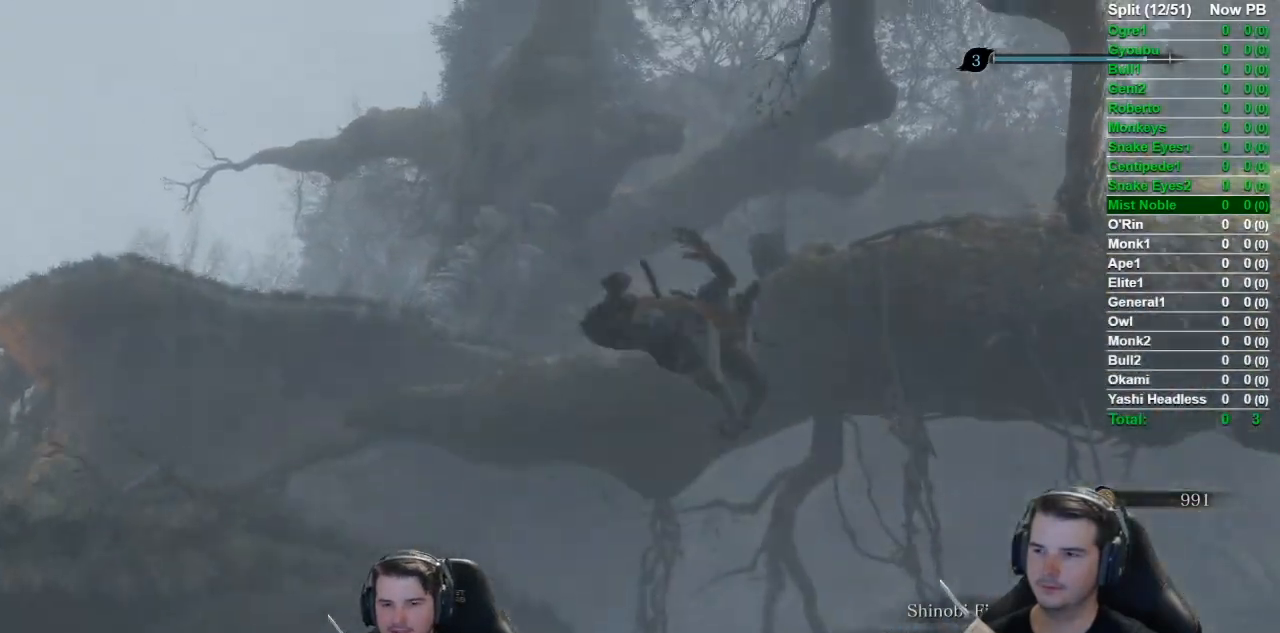
Gameplay with a controller (Xbox layout); each line is a JSON object with the inputs held at the frame after it. "button_events" lists button changes between this image and that frame as [ms after this image, input, new state], when the widget could be followed in between (sticks are given only as held states). This document gives stick clicks only as held states, not as events. Not read: L2 START.
{"buttons": [], "left_stick": "up", "right_stick": "down-left", "button_events": []}
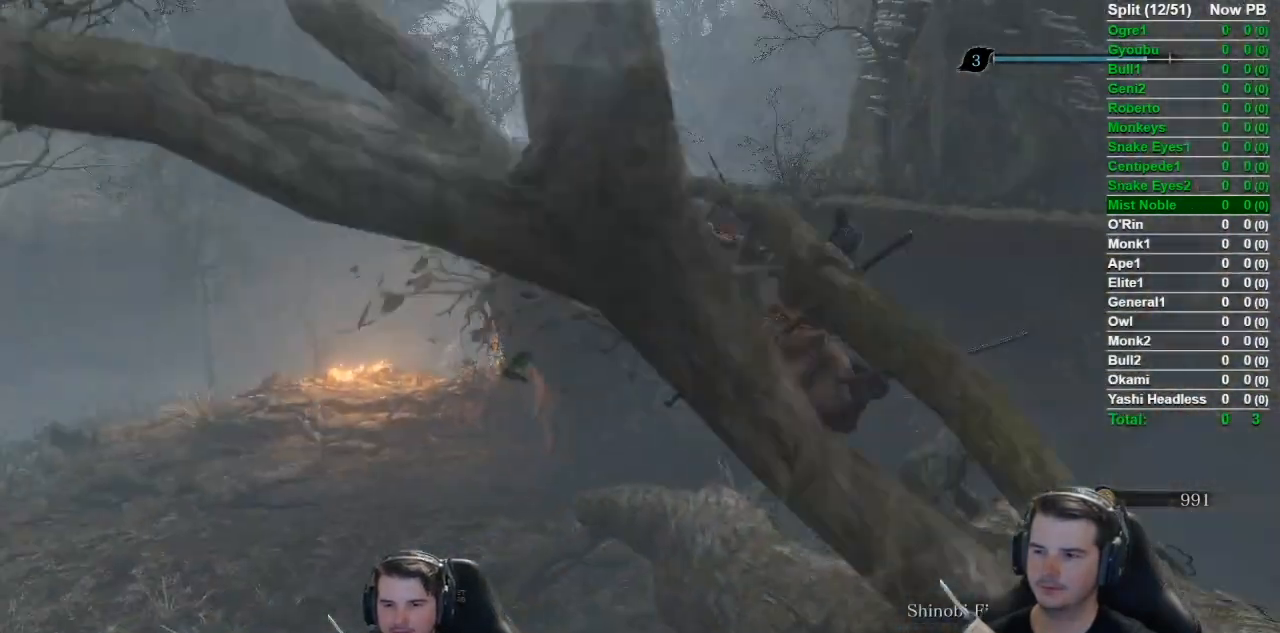
{"buttons": ["A"], "left_stick": "up", "right_stick": "down-left", "button_events": [[367, "A", "down"]]}
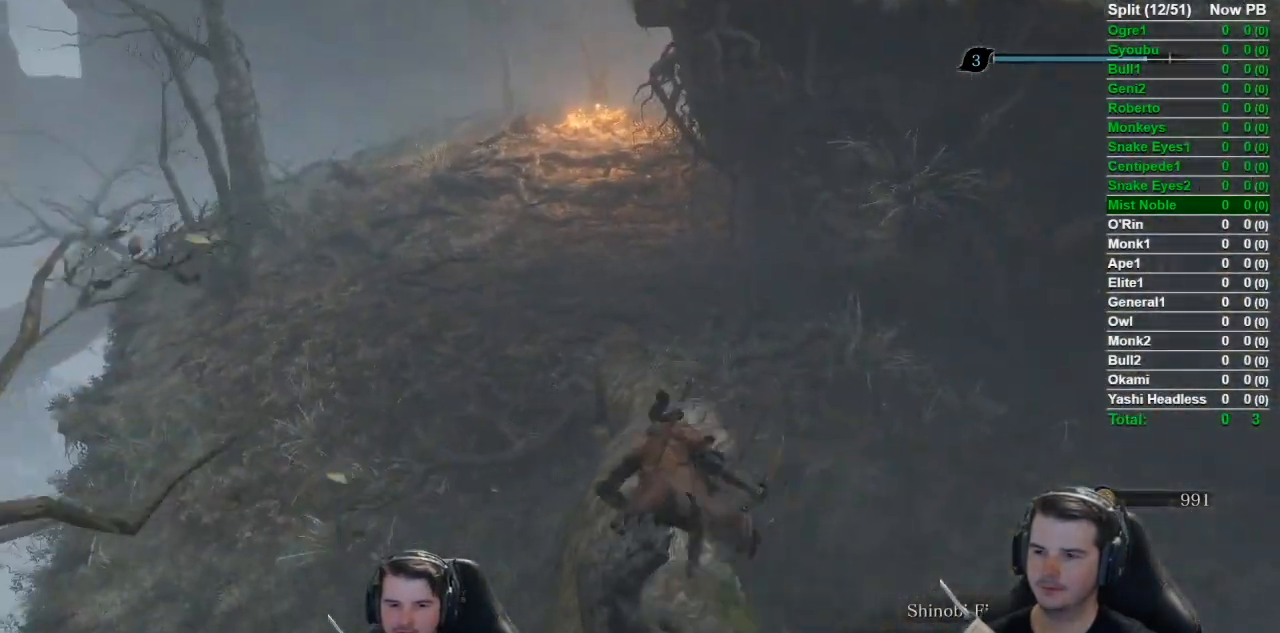
{"buttons": ["B"], "left_stick": "up", "right_stick": "down-right", "button_events": [[33, "A", "up"], [100, "A", "down"], [234, "A", "up"], [434, "B", "down"]]}
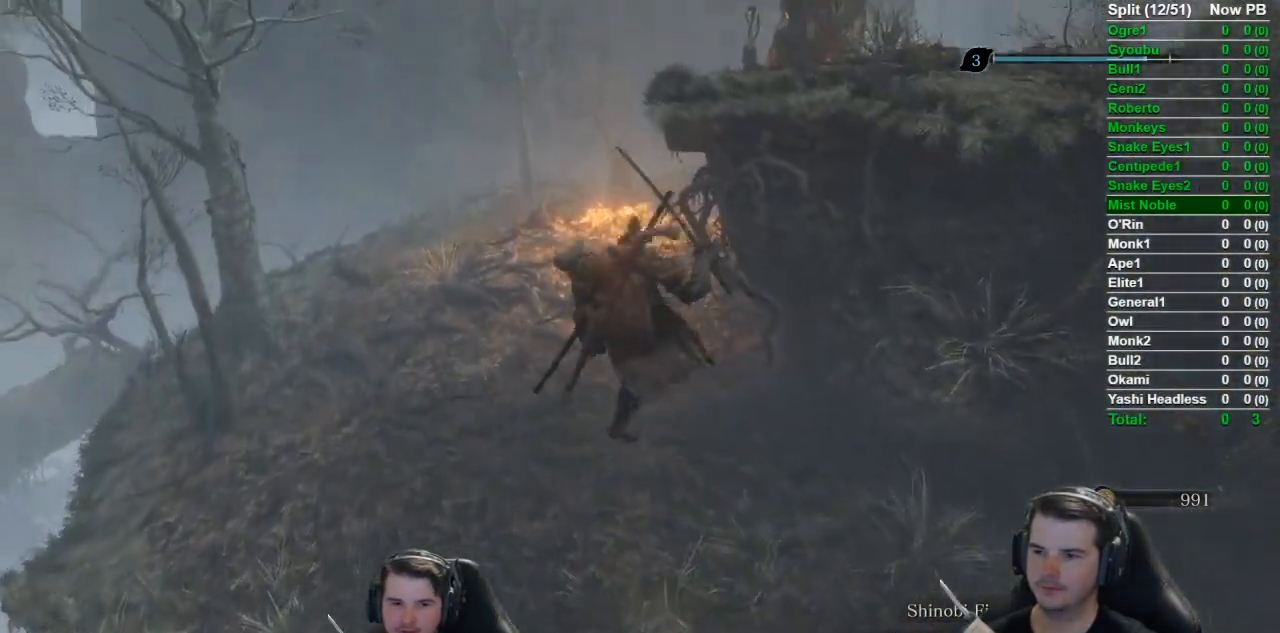
{"buttons": ["B"], "left_stick": "up", "right_stick": "down-right", "button_events": []}
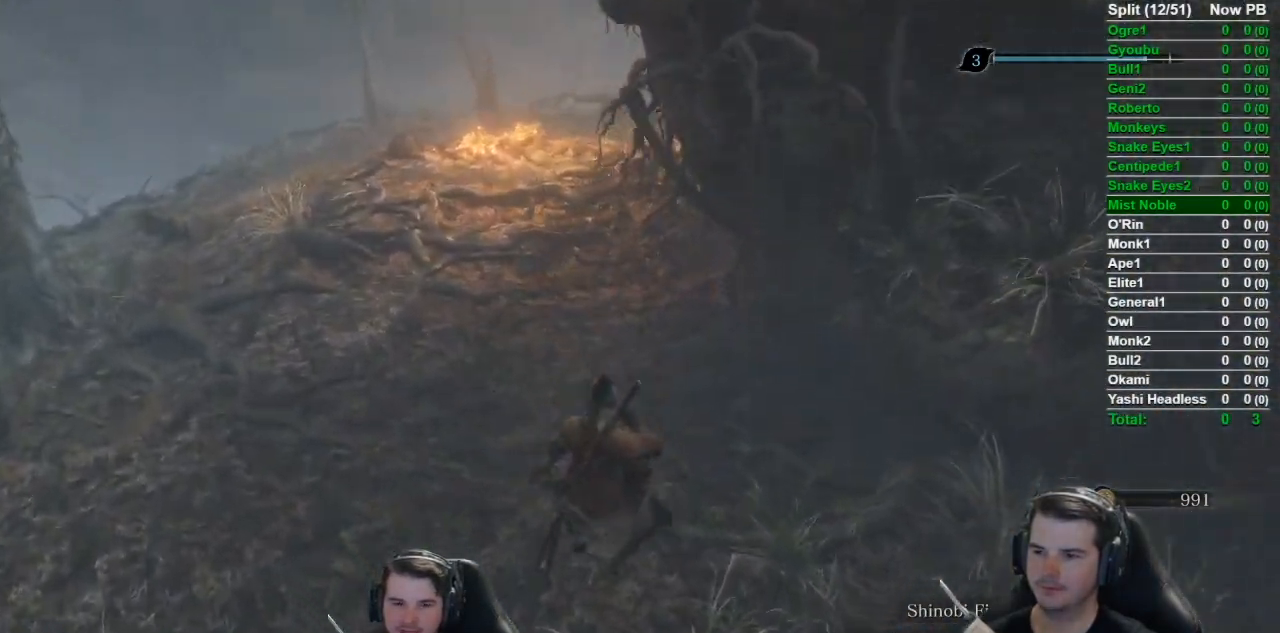
{"buttons": ["B"], "left_stick": "up", "right_stick": "down-right", "button_events": []}
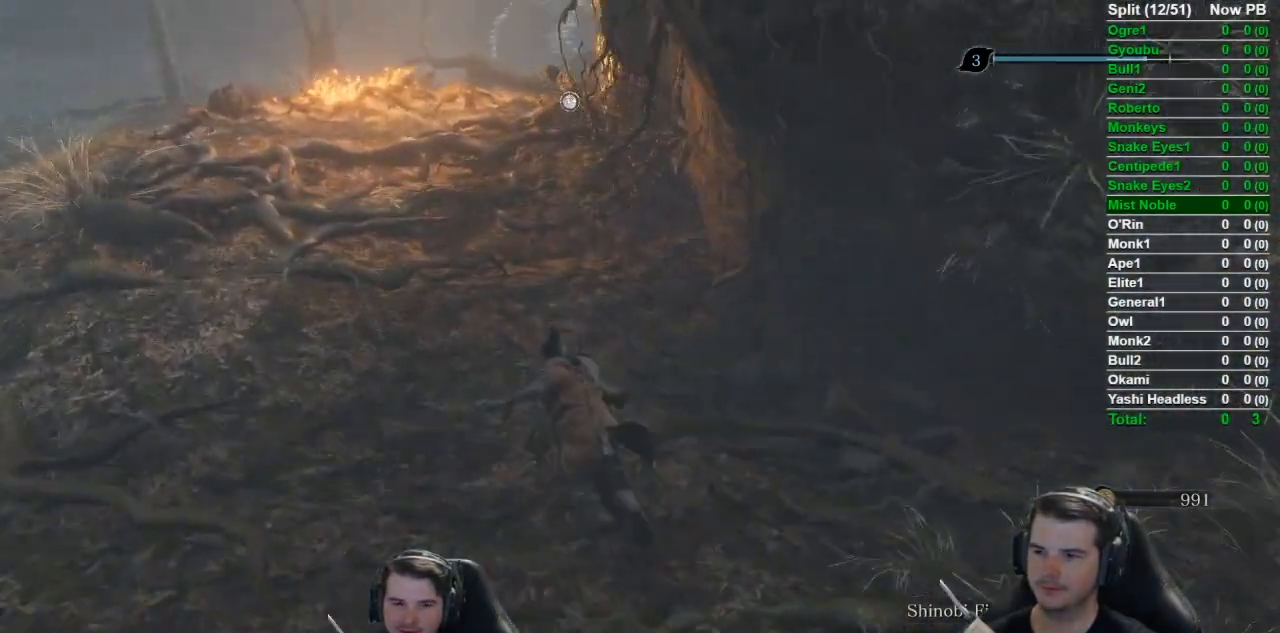
{"buttons": ["B"], "left_stick": "up-left", "right_stick": "down-right", "button_events": []}
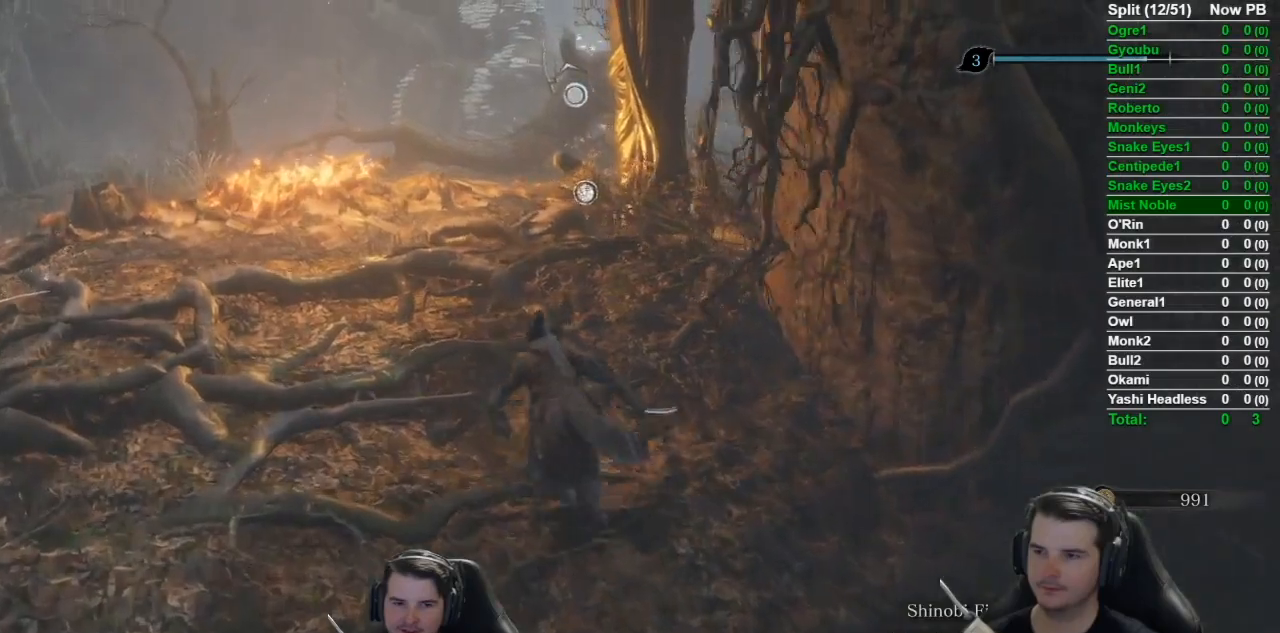
{"buttons": ["B"], "left_stick": "up", "right_stick": "down-right", "button_events": []}
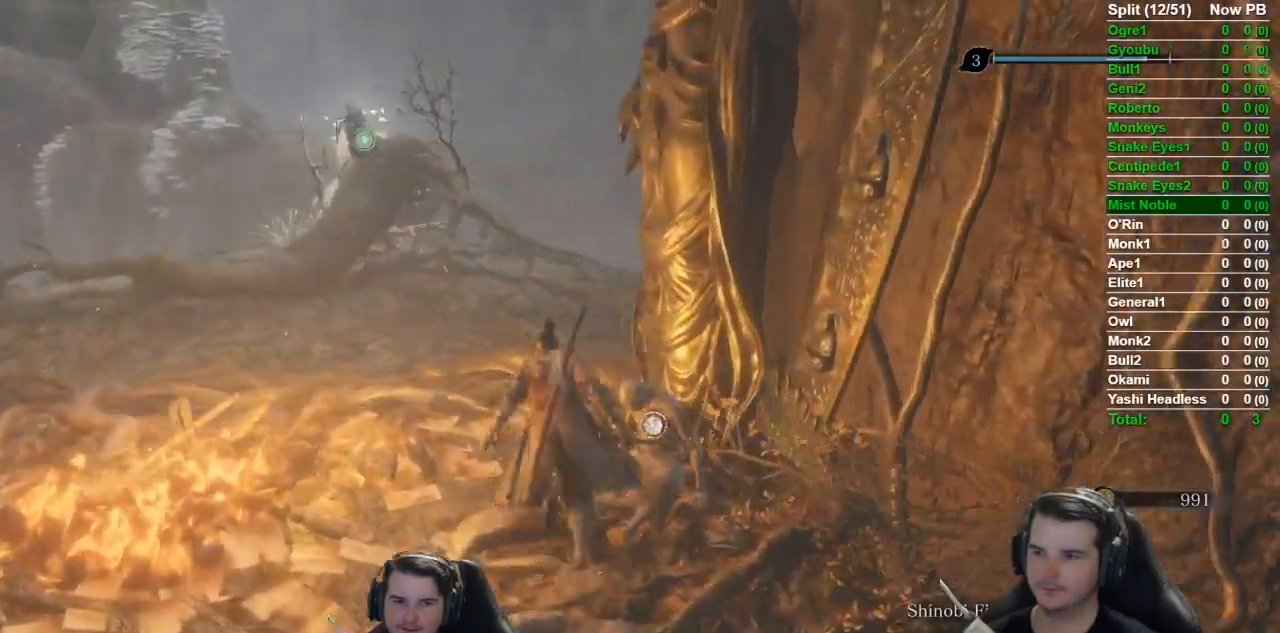
{"buttons": ["B"], "left_stick": "up", "right_stick": "down-right", "button_events": []}
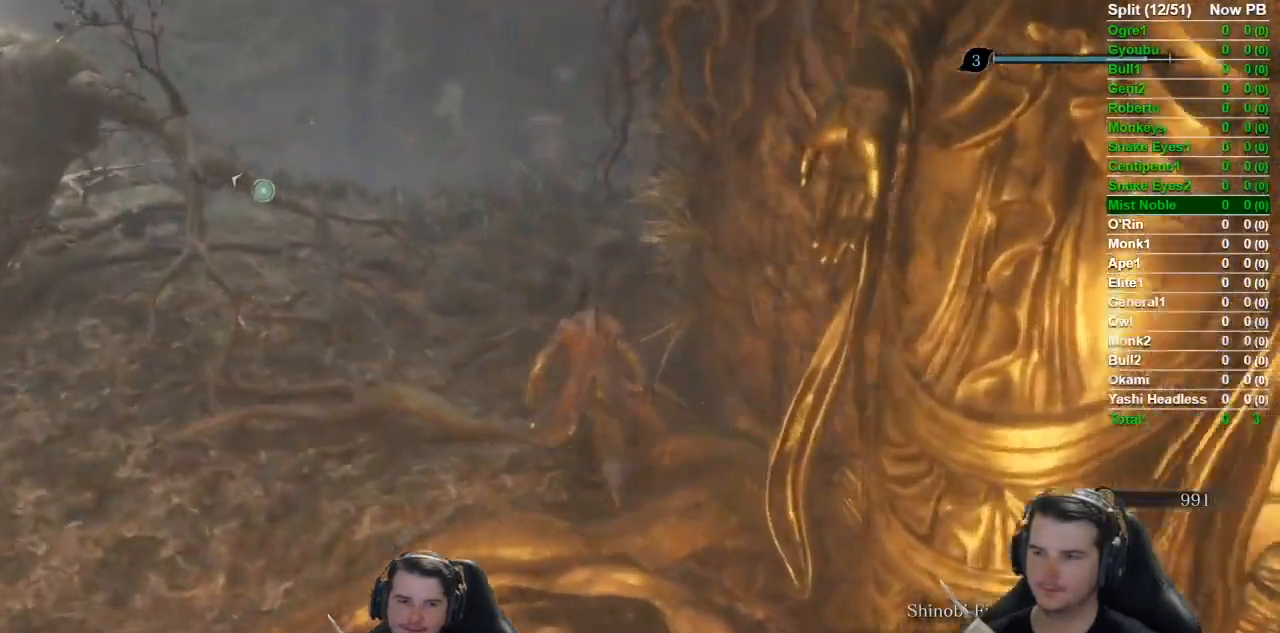
{"buttons": ["B"], "left_stick": "up", "right_stick": "down", "button_events": [[167, "A", "down"], [284, "A", "up"]]}
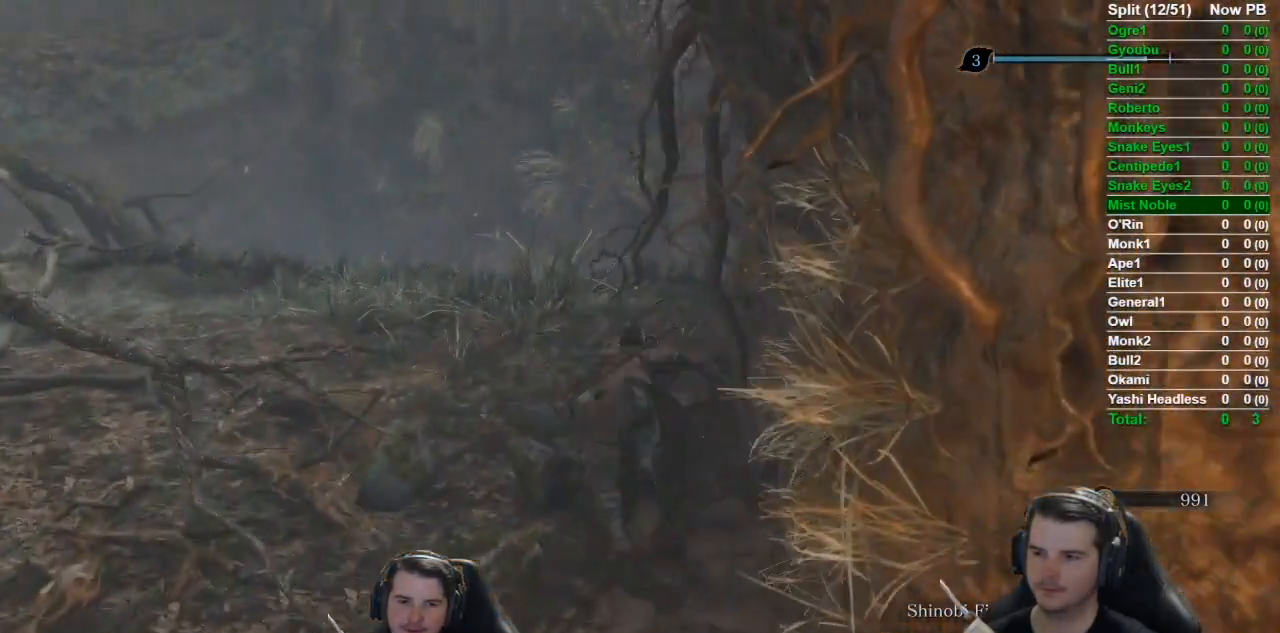
{"buttons": [], "left_stick": "up", "right_stick": "down", "button_events": [[66, "B", "up"]]}
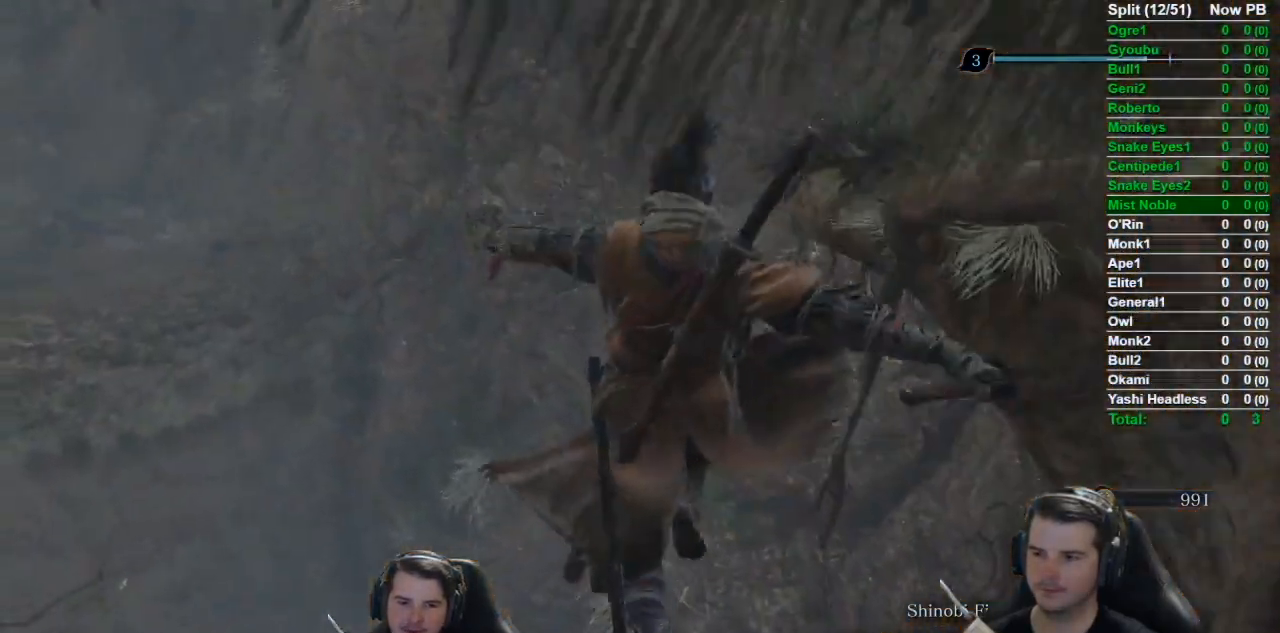
{"buttons": [], "left_stick": "down-left", "right_stick": "down-left", "button_events": []}
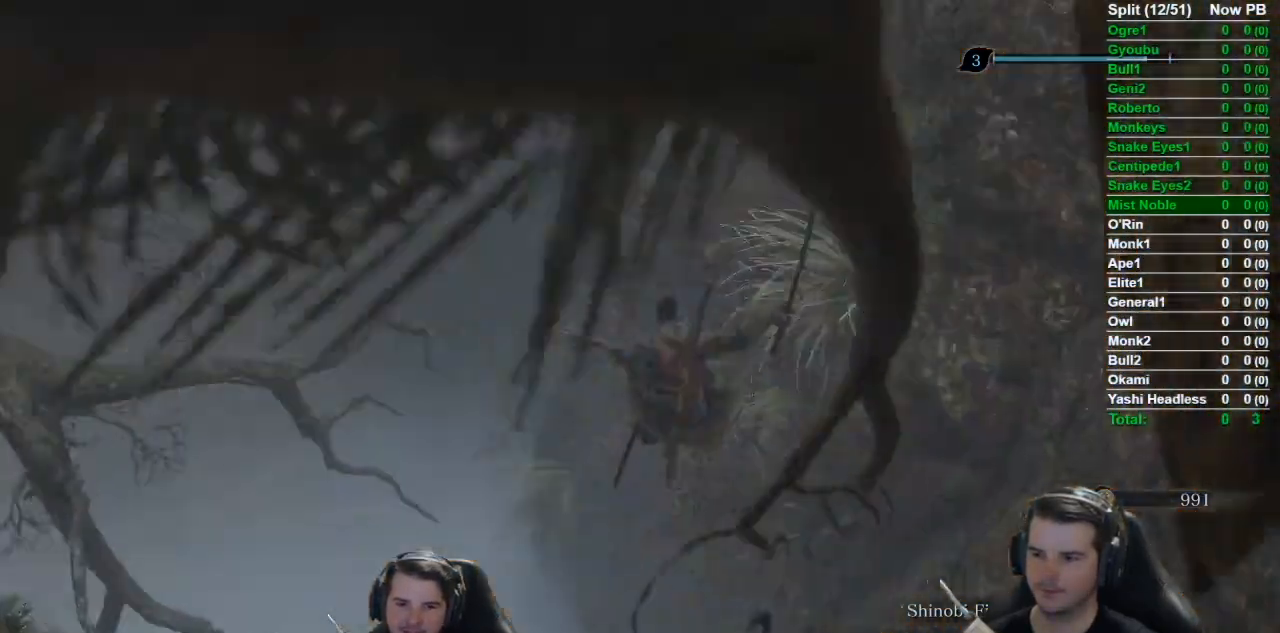
{"buttons": ["X"], "left_stick": "left", "right_stick": "center", "button_events": [[433, "X", "down"]]}
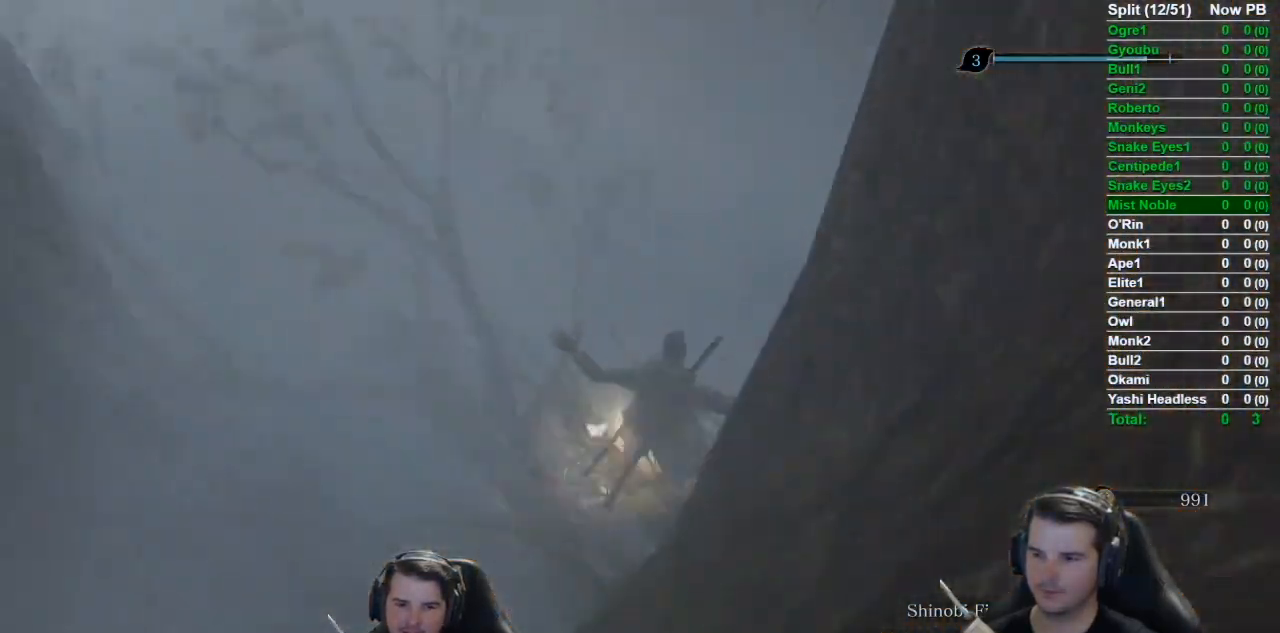
{"buttons": [], "left_stick": "up-left", "right_stick": "center", "button_events": [[33, "X", "up"], [100, "X", "down"], [167, "X", "up"], [234, "X", "down"], [334, "X", "up"]]}
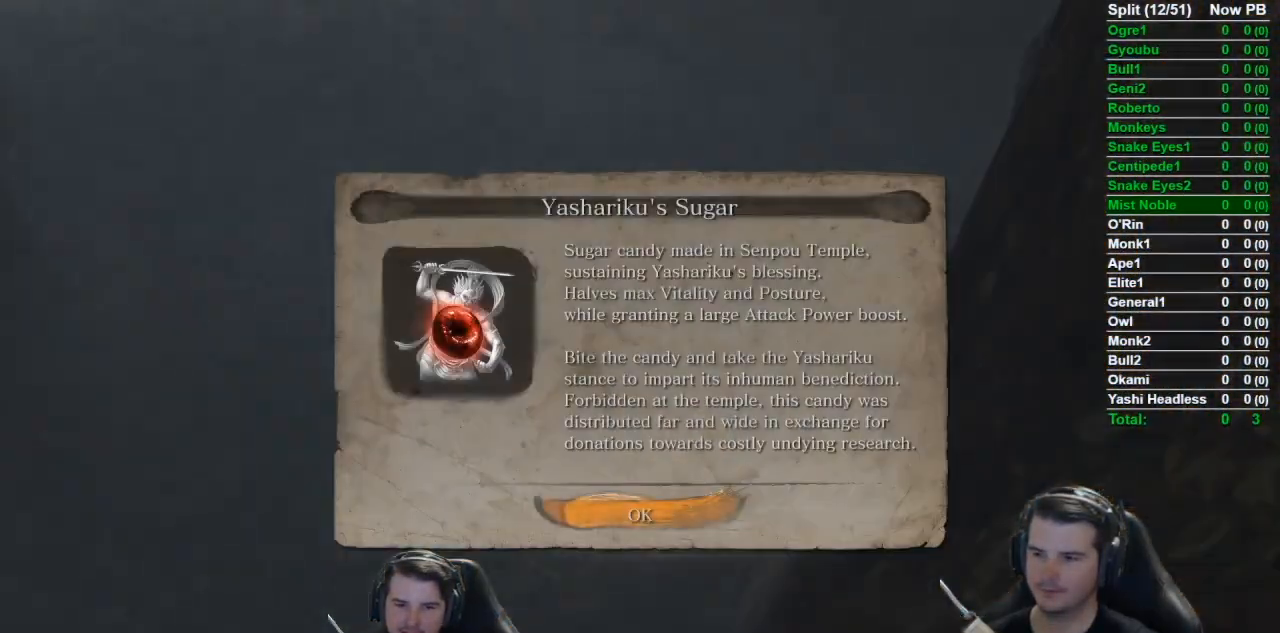
{"buttons": ["B"], "left_stick": "up-left", "right_stick": "left", "button_events": [[100, "A", "down"], [166, "A", "up"], [250, "B", "down"]]}
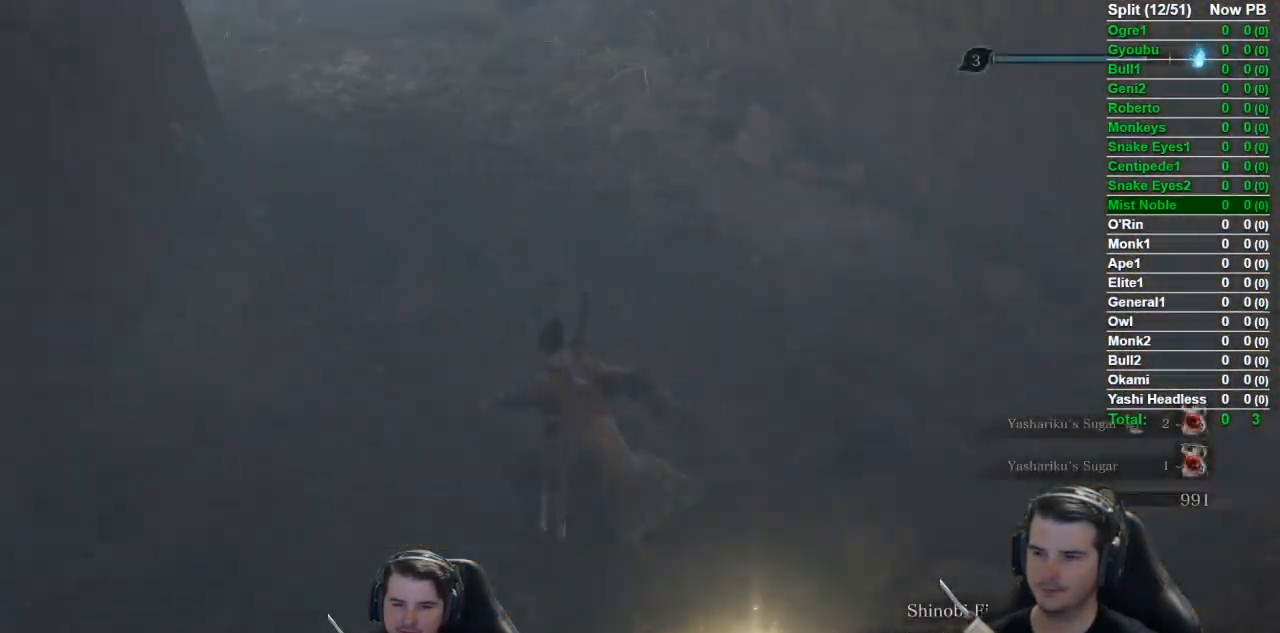
{"buttons": ["B"], "left_stick": "up", "right_stick": "center", "button_events": []}
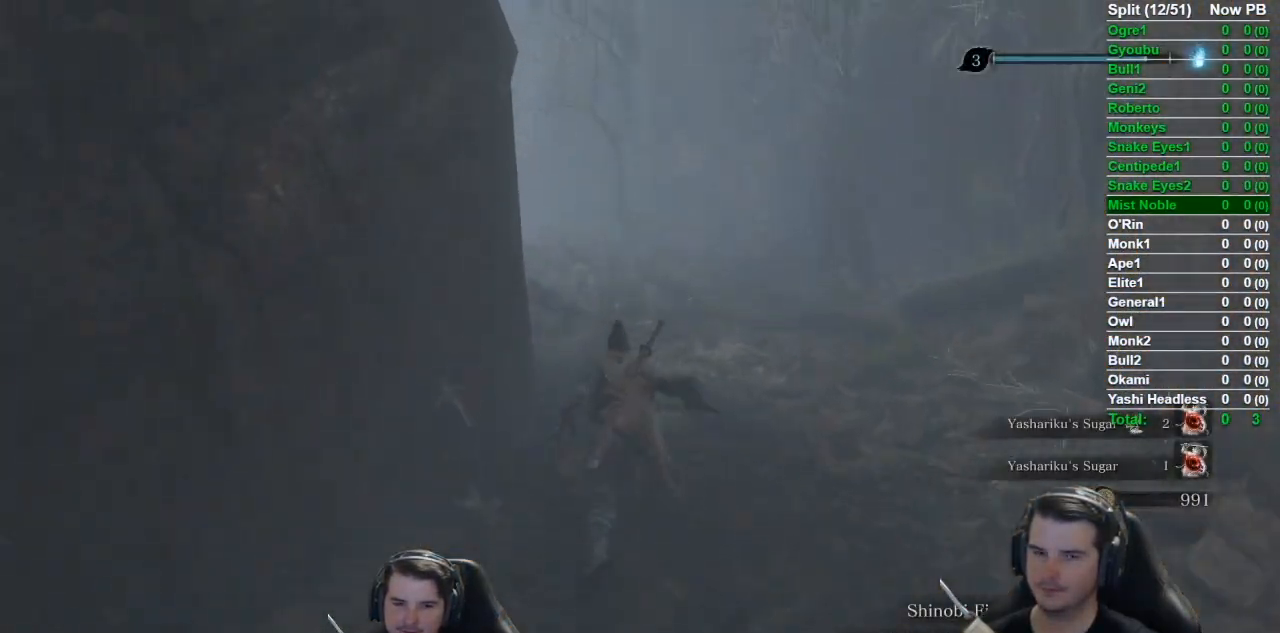
{"buttons": ["B"], "left_stick": "up", "right_stick": "down-left", "button_events": []}
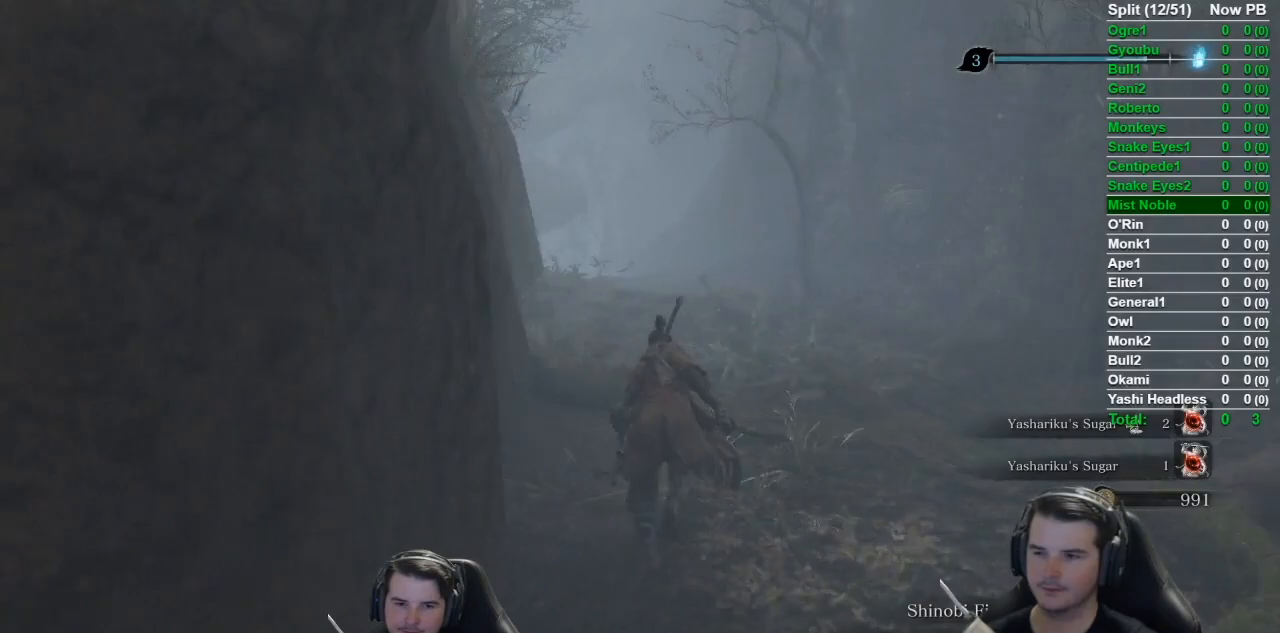
{"buttons": ["B"], "left_stick": "up", "right_stick": "down-left", "button_events": []}
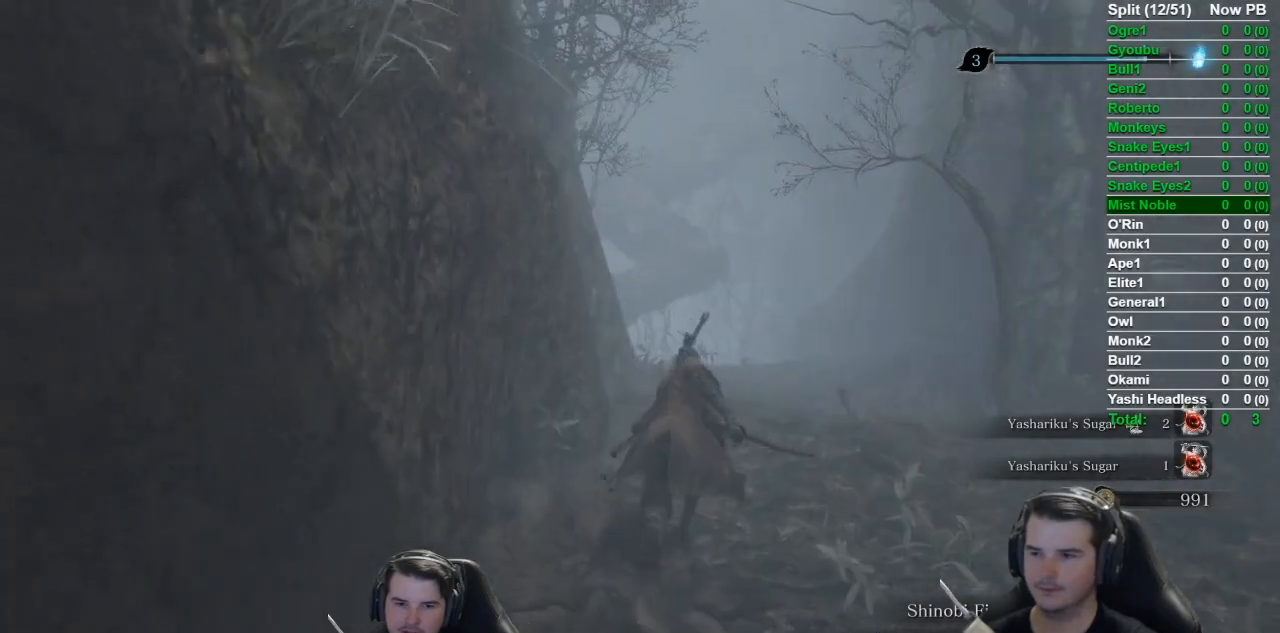
{"buttons": ["B"], "left_stick": "up", "right_stick": "down", "button_events": []}
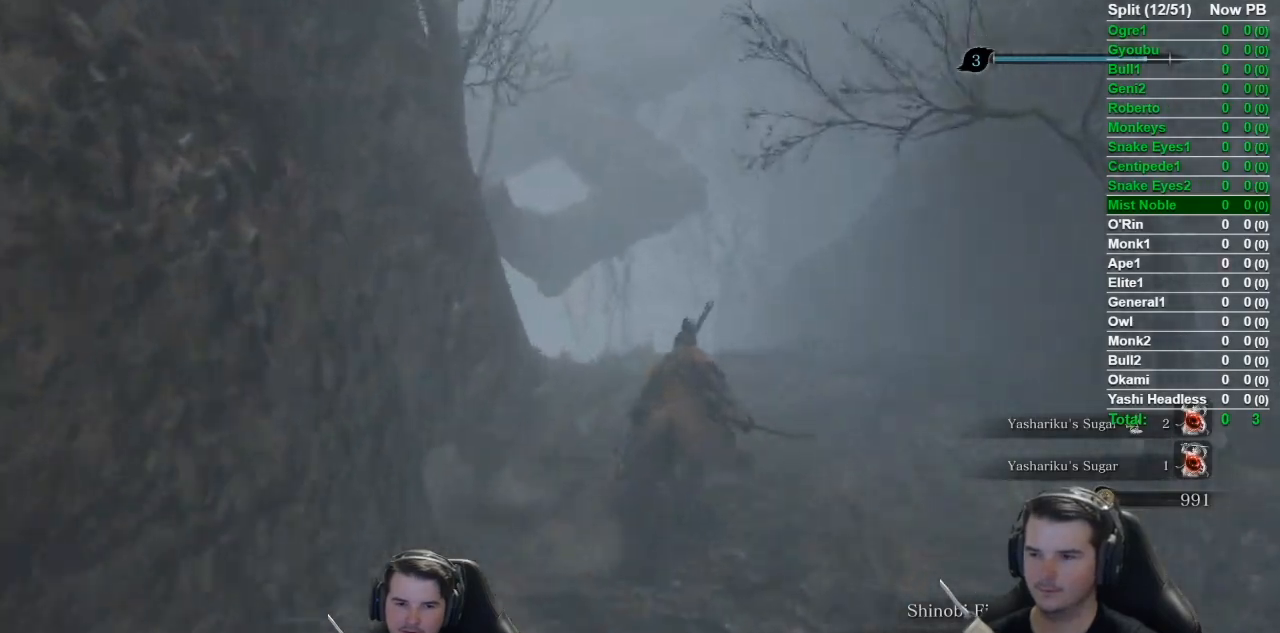
{"buttons": ["A", "B"], "left_stick": "up", "right_stick": "center", "button_events": [[501, "A", "down"]]}
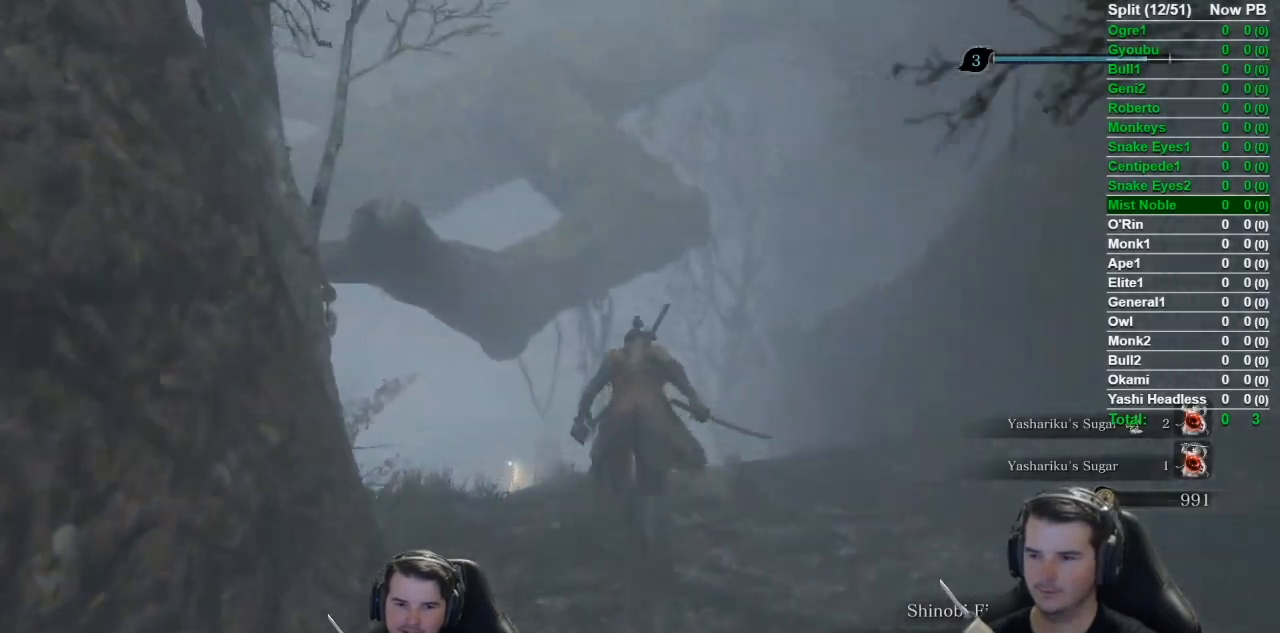
{"buttons": ["B"], "left_stick": "up", "right_stick": "down", "button_events": [[116, "A", "up"]]}
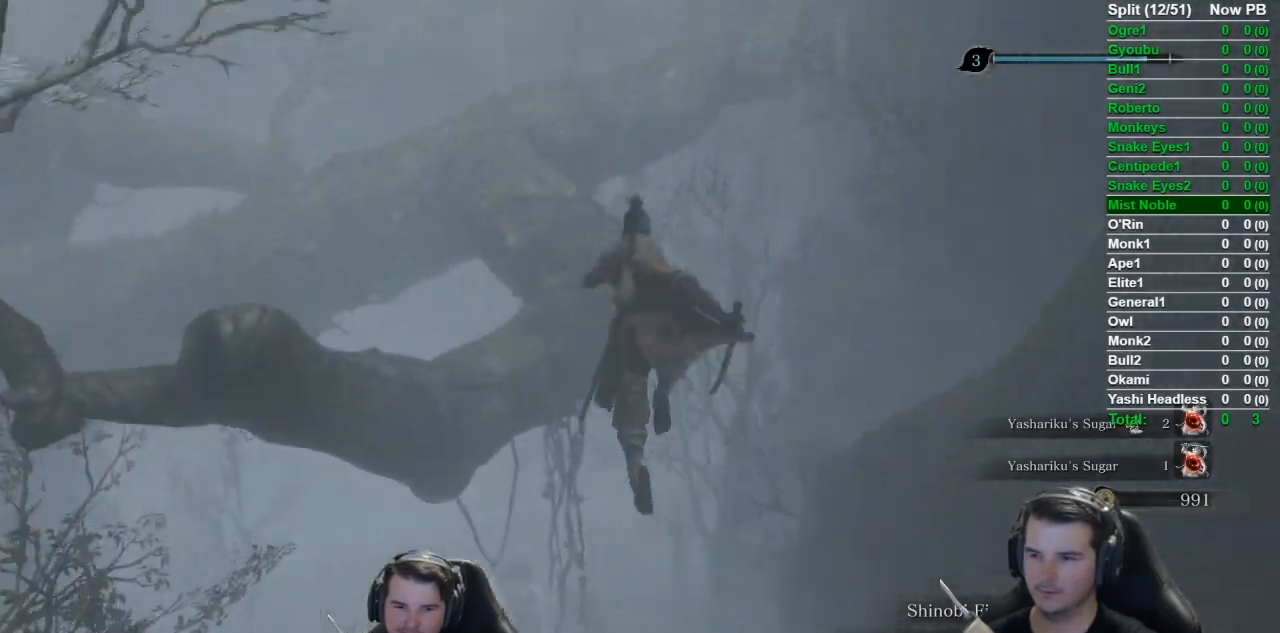
{"buttons": ["B"], "left_stick": "up", "right_stick": "down", "button_events": []}
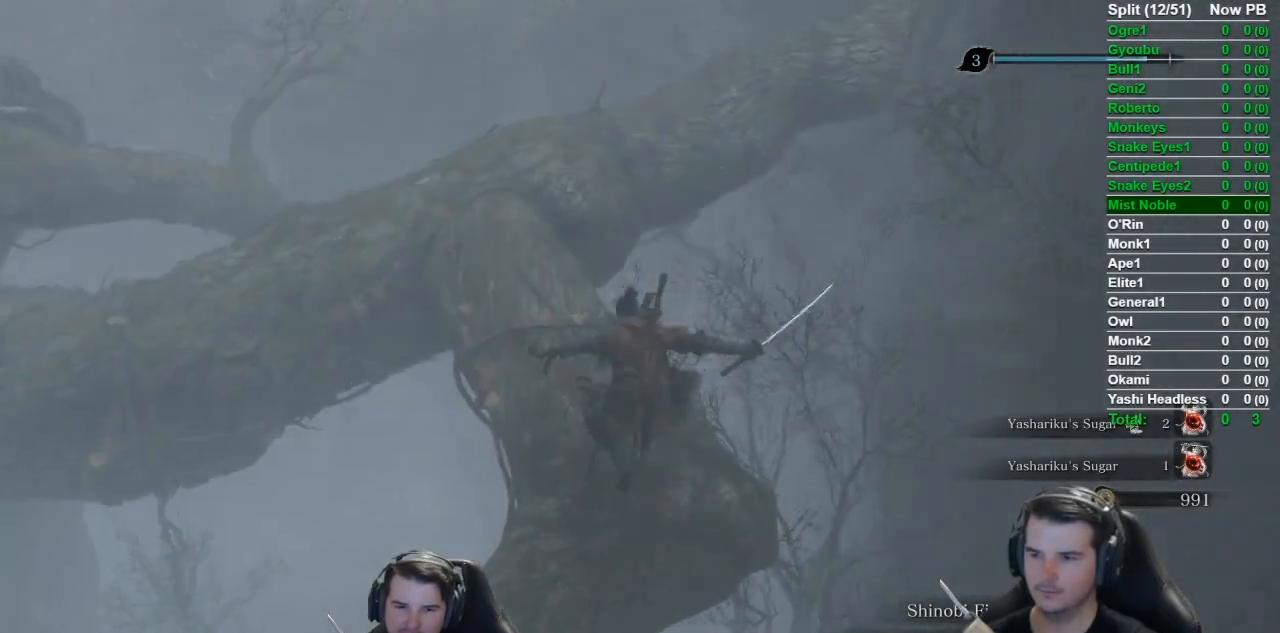
{"buttons": ["B"], "left_stick": "up", "right_stick": "right", "button_events": []}
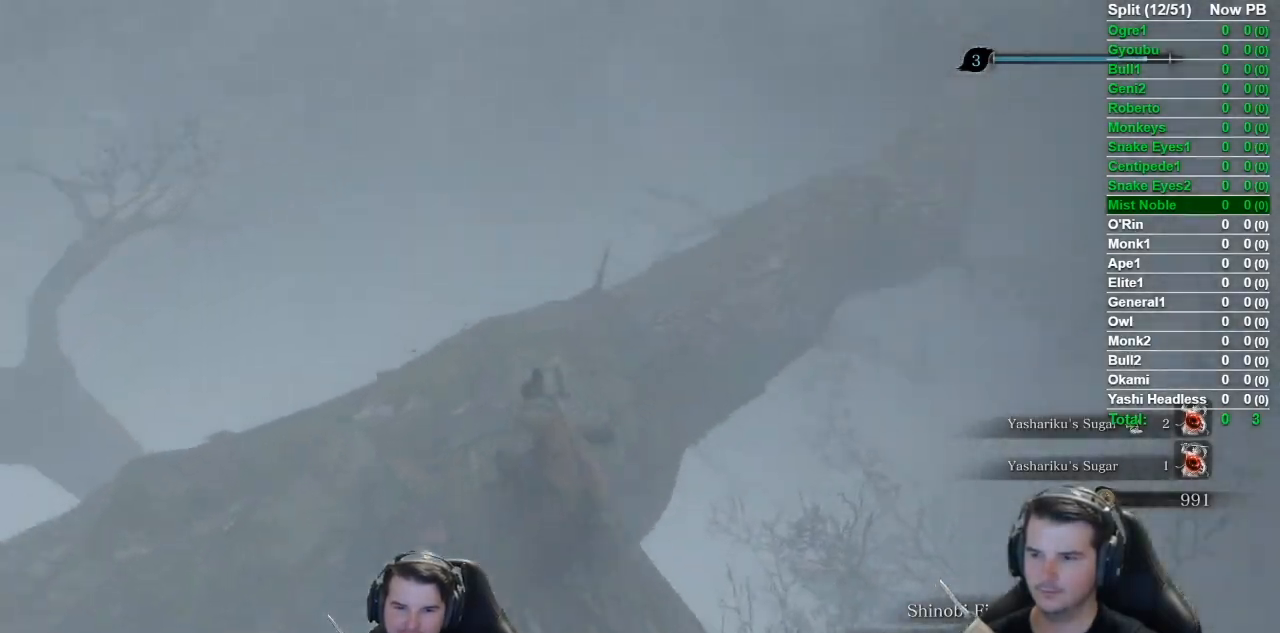
{"buttons": ["A", "B"], "left_stick": "up", "right_stick": "center", "button_events": [[417, "A", "down"]]}
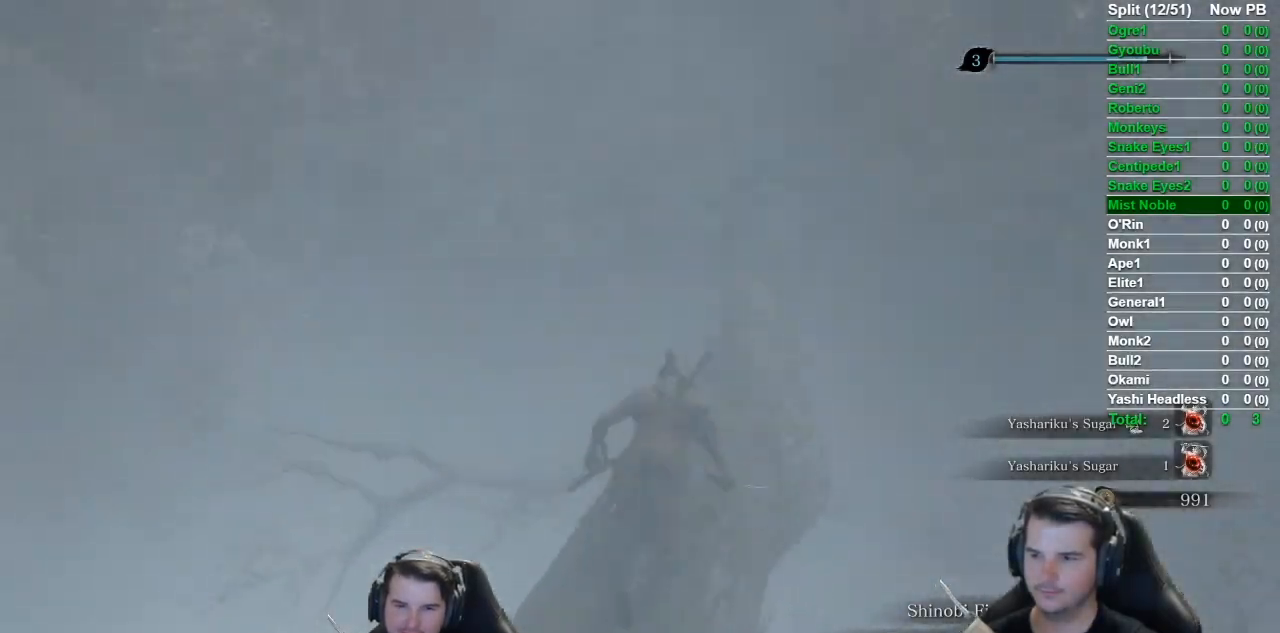
{"buttons": ["B"], "left_stick": "up", "right_stick": "center", "button_events": [[33, "A", "up"]]}
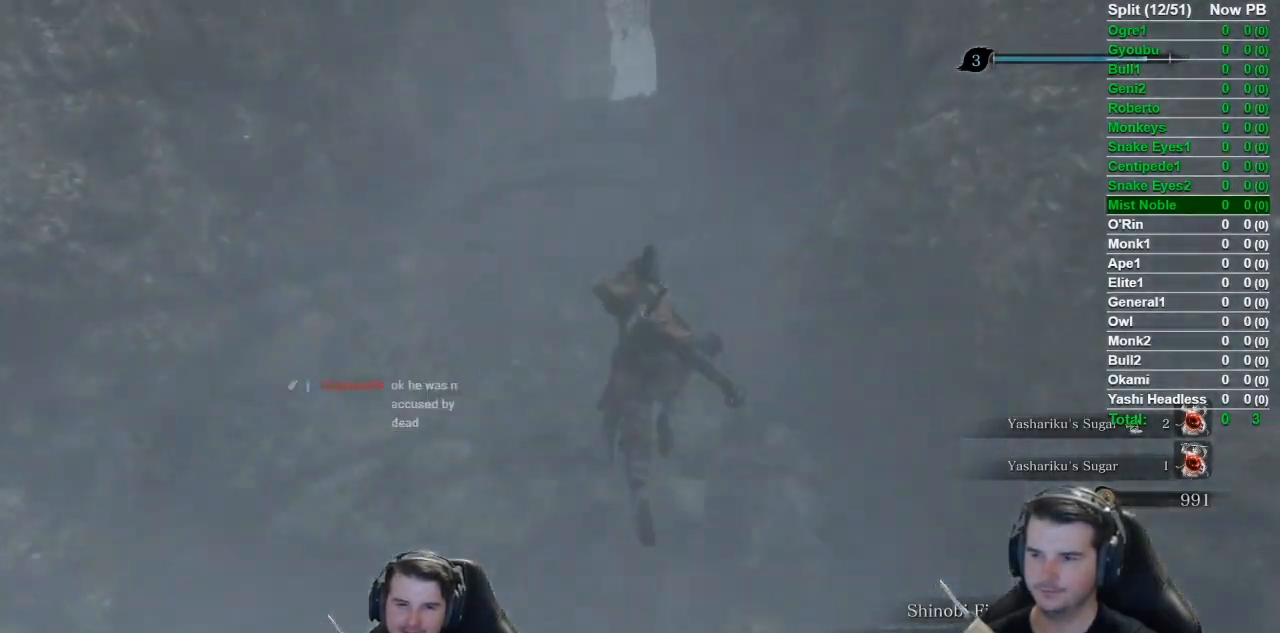
{"buttons": ["B"], "left_stick": "up", "right_stick": "down-right", "button_events": []}
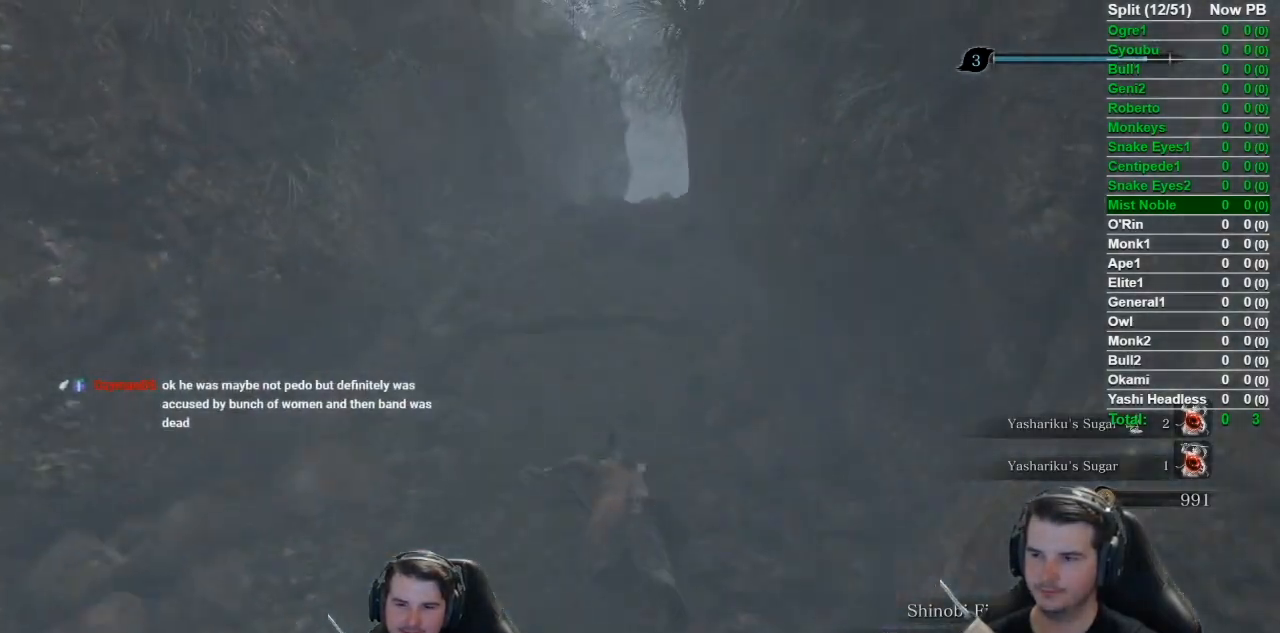
{"buttons": ["B"], "left_stick": "up", "right_stick": "down-right", "button_events": []}
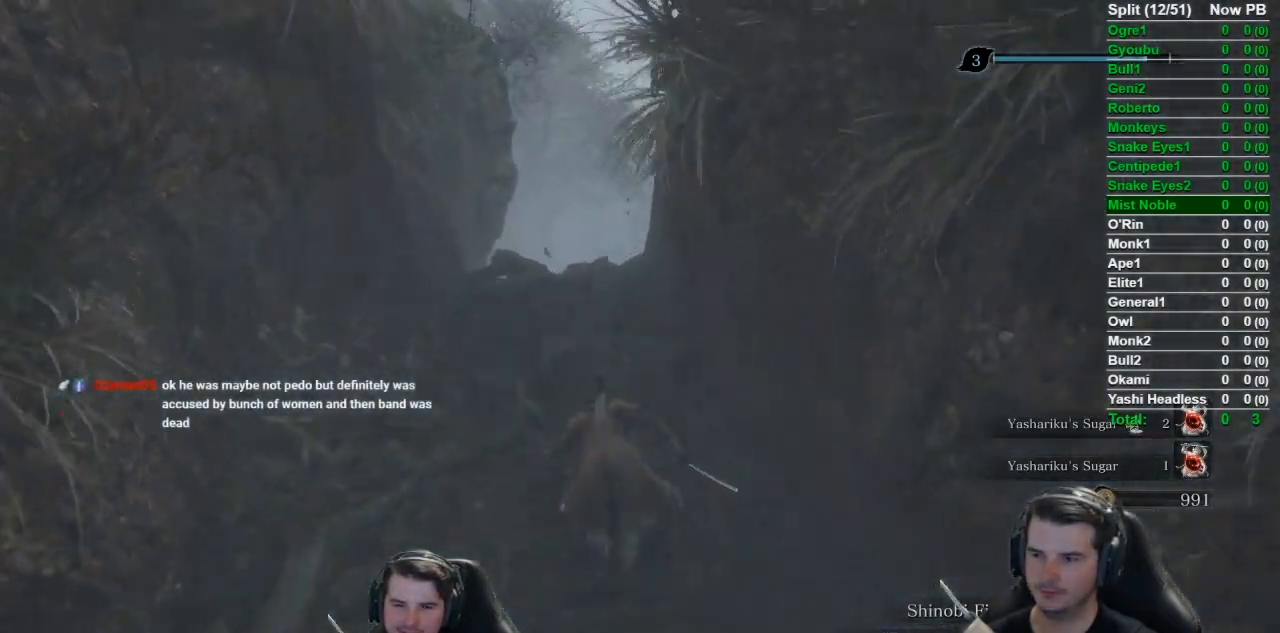
{"buttons": ["B"], "left_stick": "up", "right_stick": "down-right", "button_events": []}